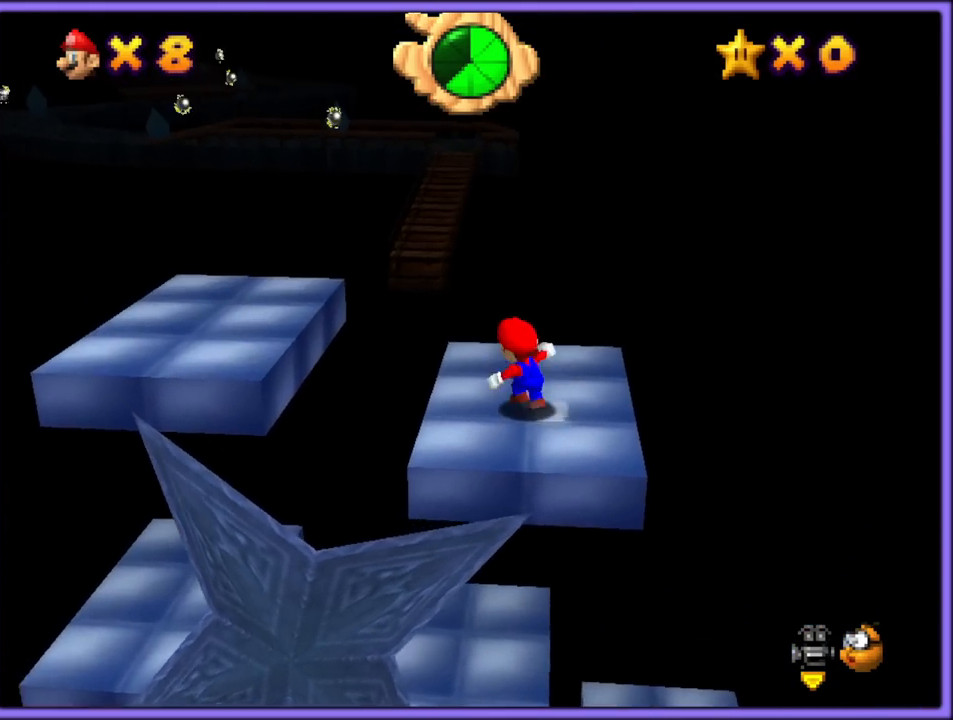
Gameplay with a controller (Nintendo layout); each line is a JSON object with the inputs held at the frame after it (dt_ms = milliseconds from this image to that frame). "button_events" lists button changes between this image and that frame as [ms after this image, input, new state], when the widget could be followed in between (sticks are given only as held states). Not read: L1 L3 R3.
{"dt_ms": 500, "buttons": ["A", "Z"], "left_stick": "up", "button_events": [[467, "Z", "down"], [500, "A", "down"]]}
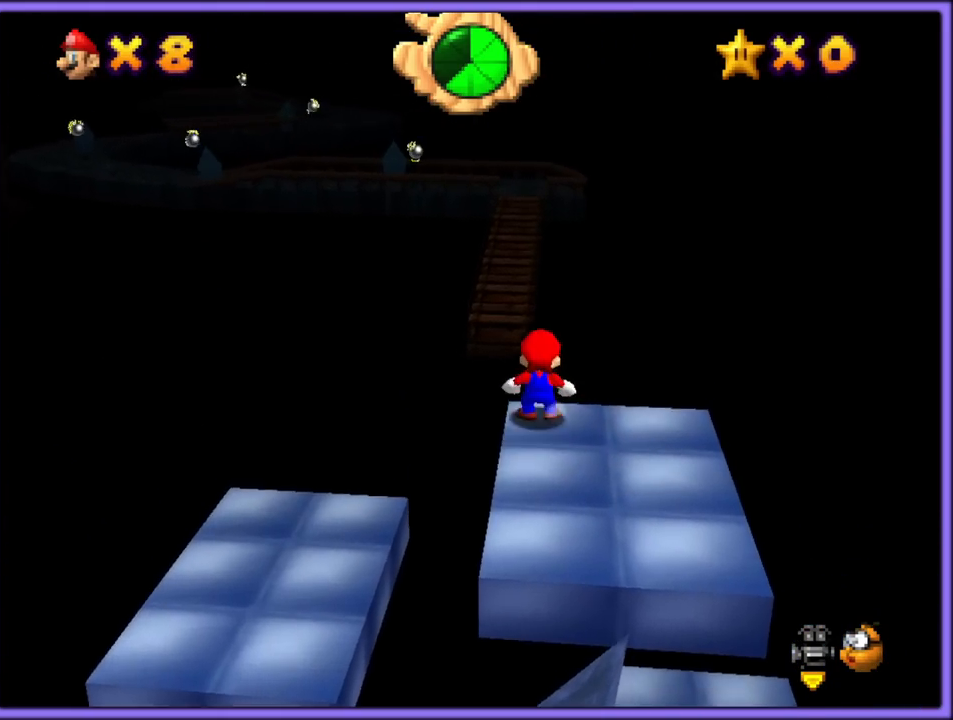
{"dt_ms": 500, "buttons": ["Z"], "left_stick": "up", "button_events": [[83, "A", "up"], [133, "A", "down"], [200, "A", "up"], [250, "A", "down"], [333, "A", "up"], [383, "A", "down"], [450, "A", "up"]]}
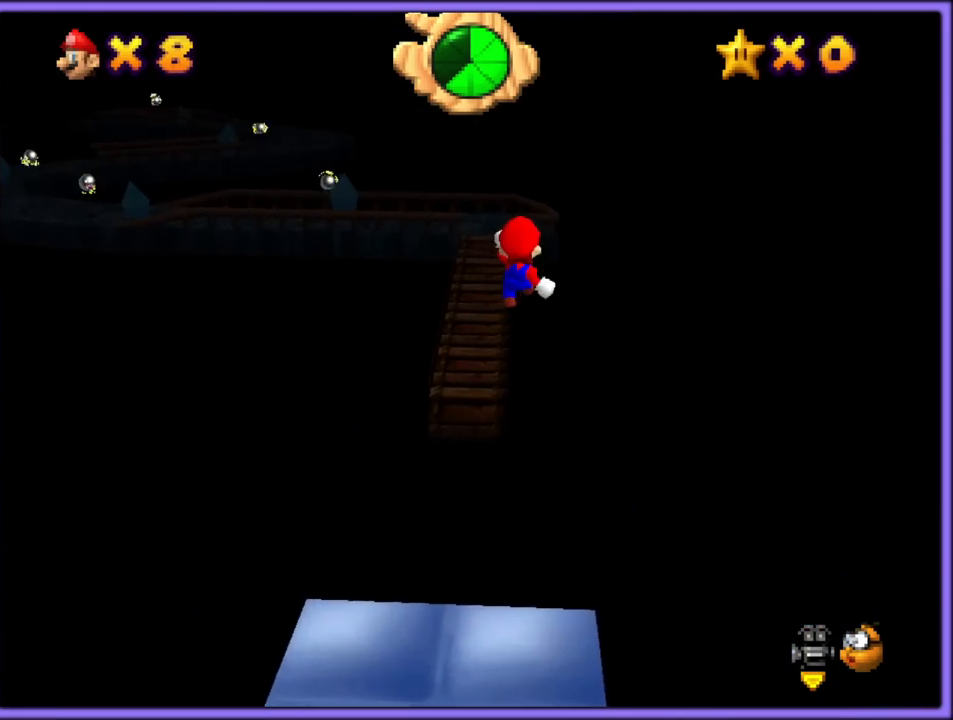
{"dt_ms": 500, "buttons": ["Z"], "left_stick": "up-left", "button_events": []}
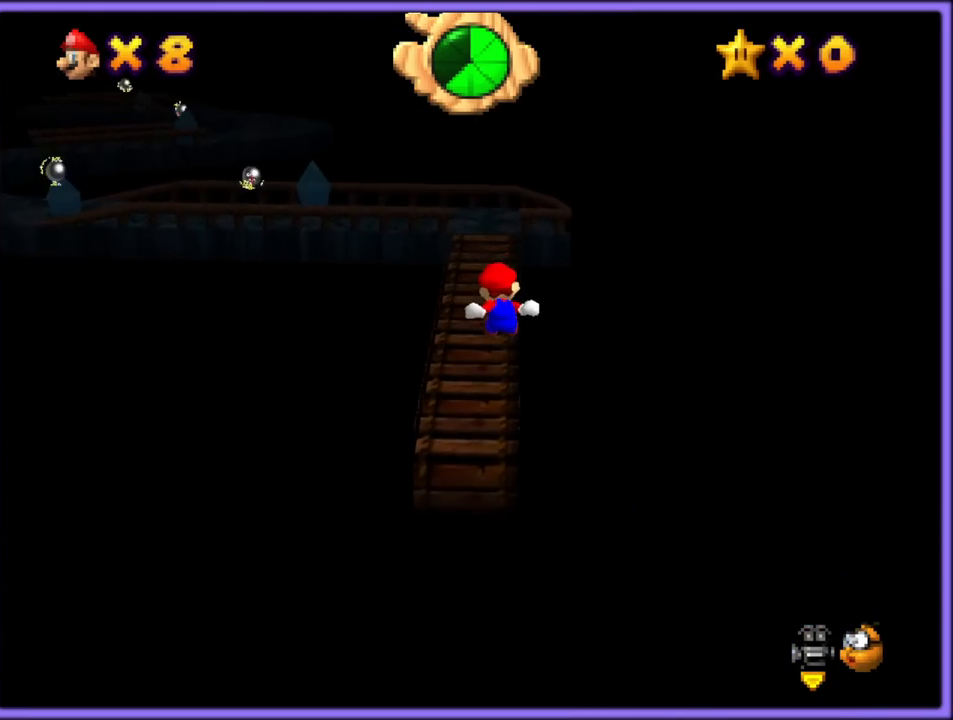
{"dt_ms": 500, "buttons": [], "left_stick": "up", "button_events": [[200, "Z", "up"]]}
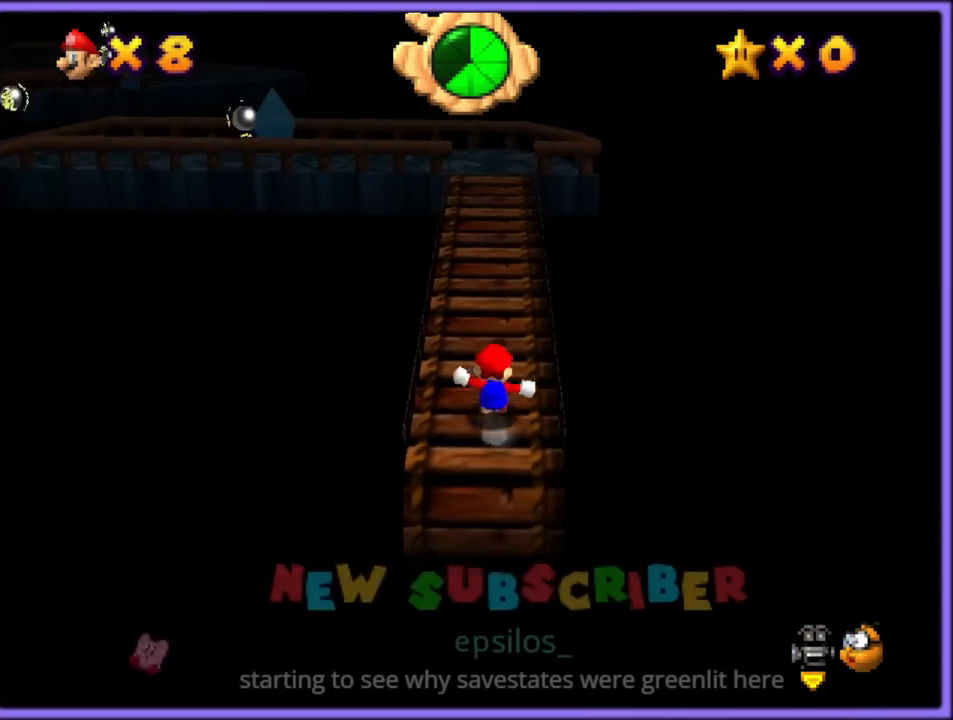
{"dt_ms": 500, "buttons": ["B"], "left_stick": "up", "button_events": [[150, "B", "down"], [233, "B", "up"], [317, "B", "down"], [383, "B", "up"], [467, "B", "down"]]}
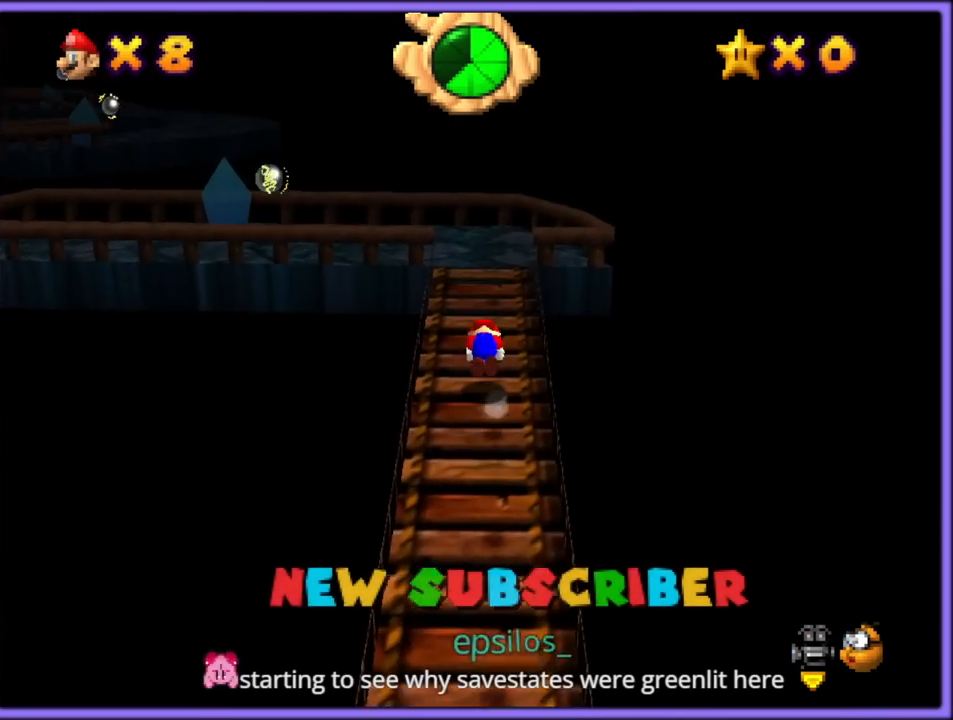
{"dt_ms": 500, "buttons": [], "left_stick": "up-right", "button_events": [[33, "B", "up"], [150, "C_RIGHT", "down"], [250, "C_RIGHT", "up"], [317, "C_RIGHT", "down"], [433, "C_RIGHT", "up"]]}
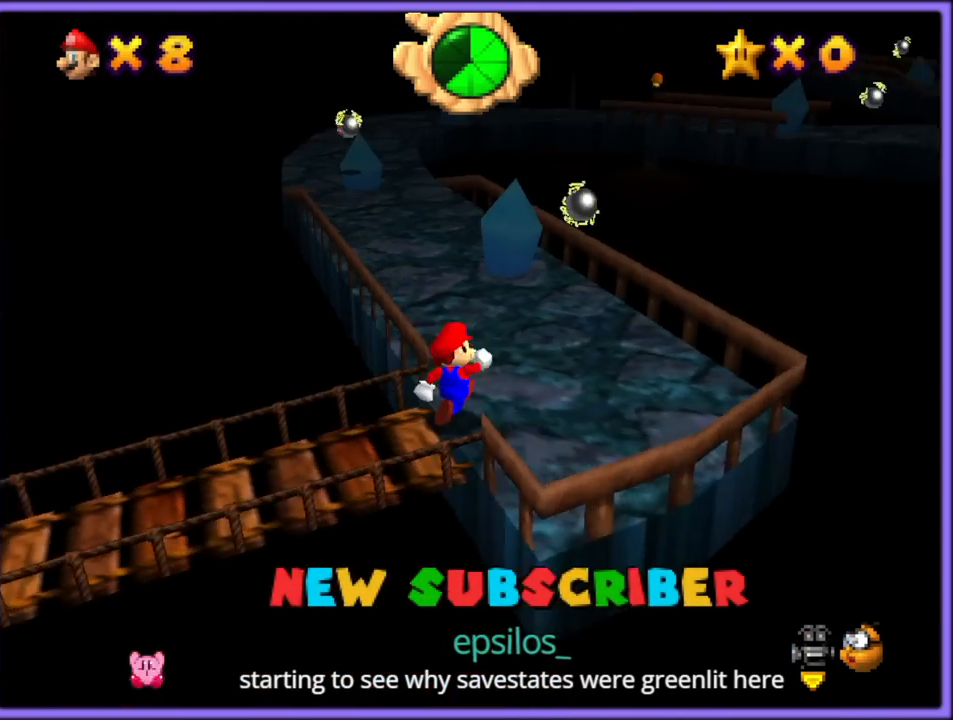
{"dt_ms": 500, "buttons": ["A", "B"], "left_stick": "up", "button_events": [[233, "A", "down"], [400, "B", "down"]]}
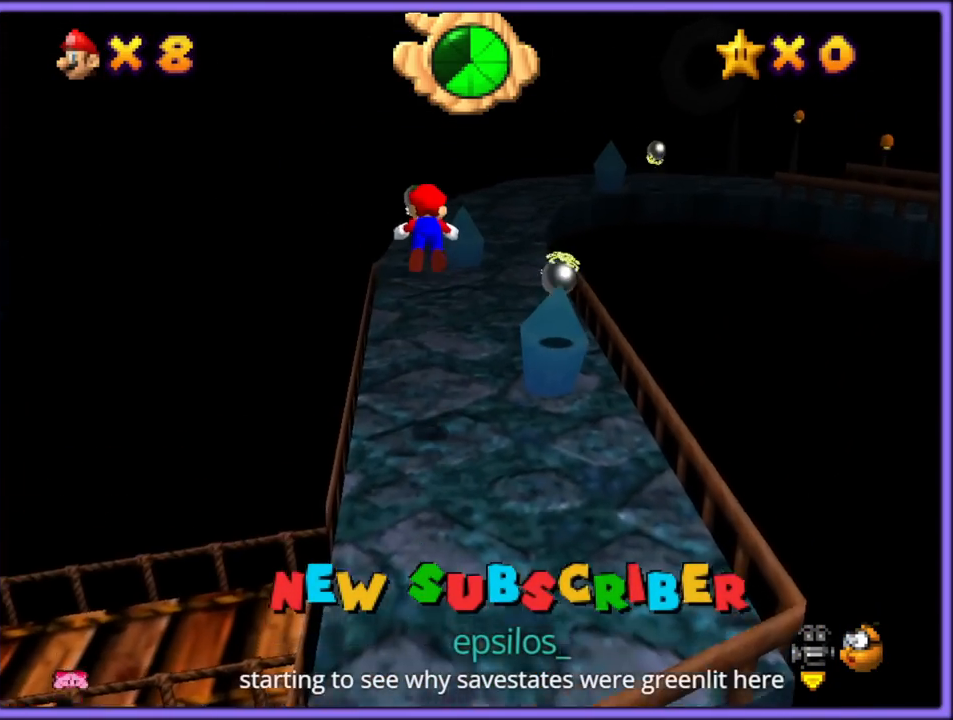
{"dt_ms": 500, "buttons": [], "left_stick": "up-left", "button_events": [[17, "A", "up"], [17, "B", "up"], [133, "C_LEFT", "down"], [250, "C_LEFT", "up"]]}
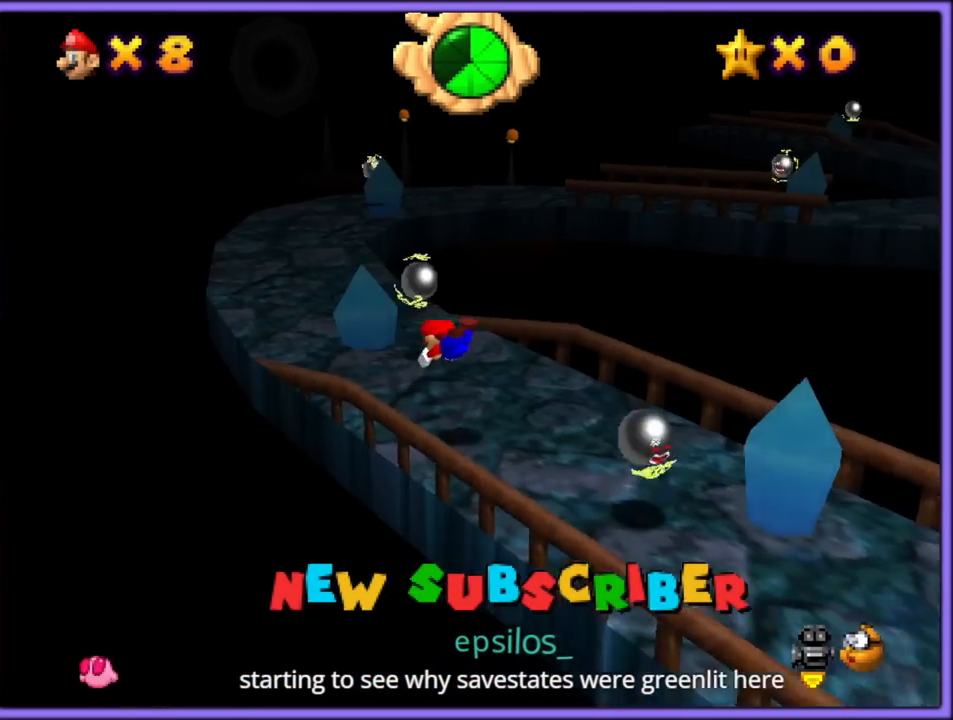
{"dt_ms": 500, "buttons": [], "left_stick": "up-left", "button_events": [[117, "A", "down"], [167, "B", "down"], [250, "A", "up"], [283, "B", "up"]]}
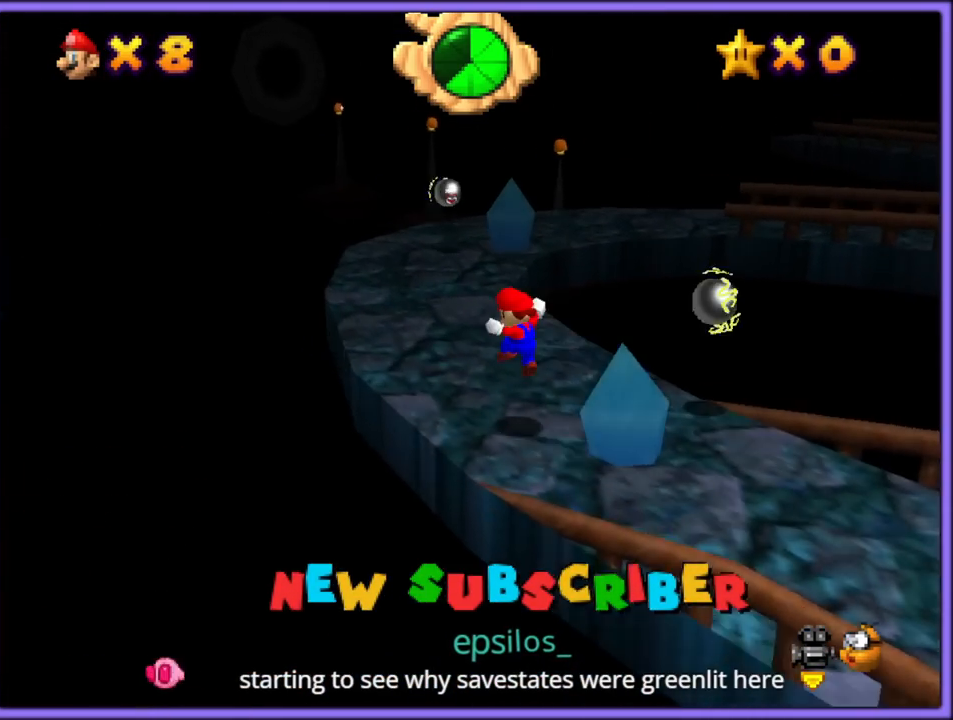
{"dt_ms": 500, "buttons": [], "left_stick": "up", "button_events": [[350, "B", "down"], [467, "B", "up"]]}
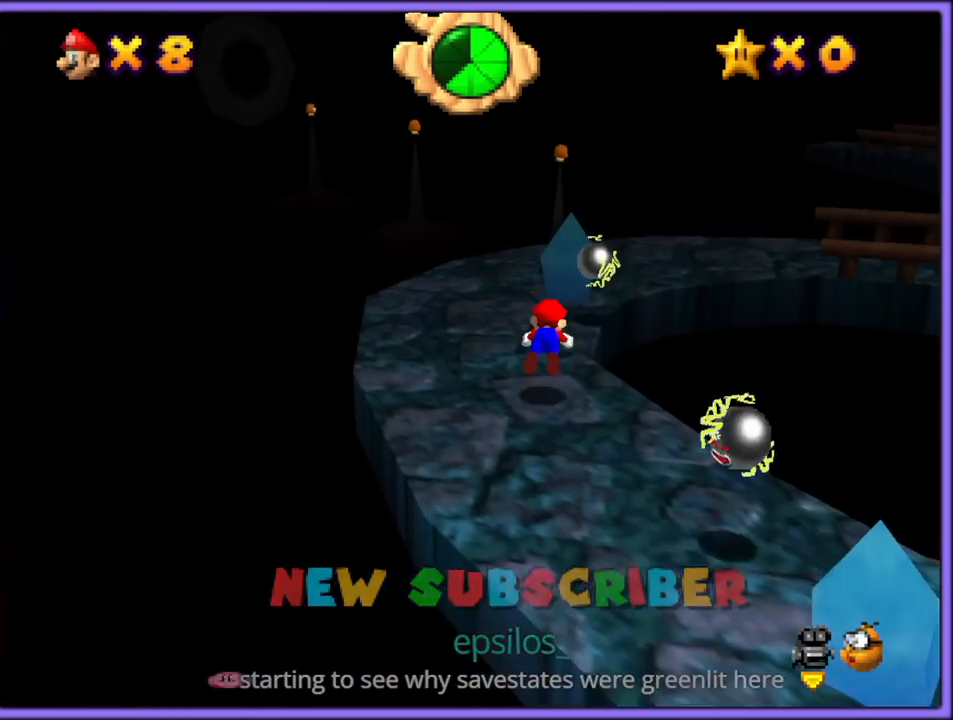
{"dt_ms": 500, "buttons": [], "left_stick": "up-left", "button_events": [[67, "C_LEFT", "down"], [167, "C_LEFT", "up"], [233, "A", "down"], [333, "A", "up"]]}
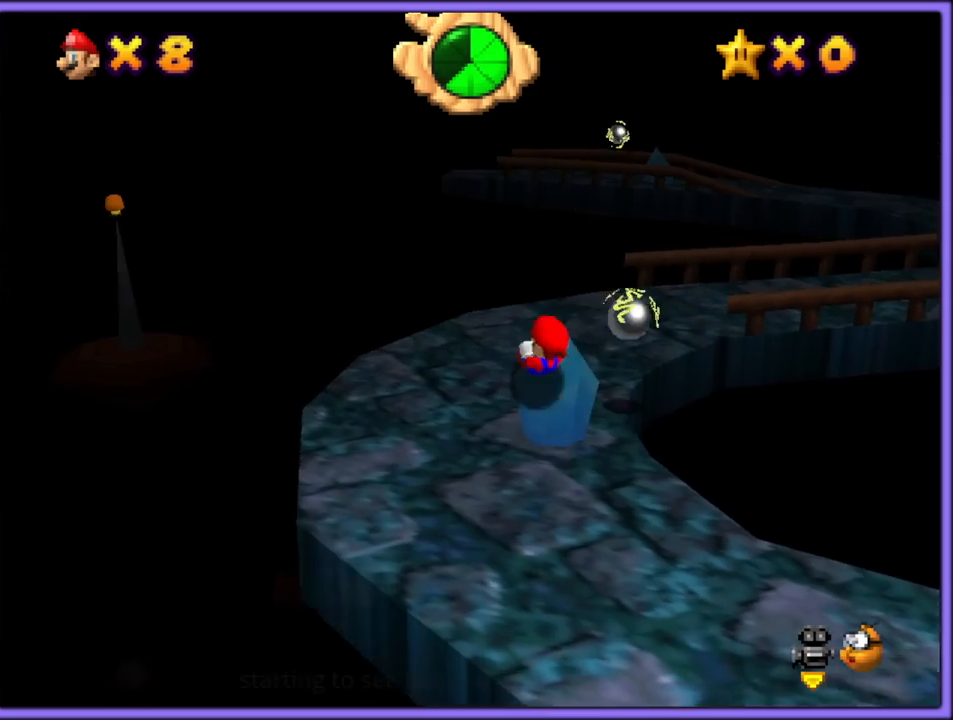
{"dt_ms": 500, "buttons": [], "left_stick": "right", "button_events": []}
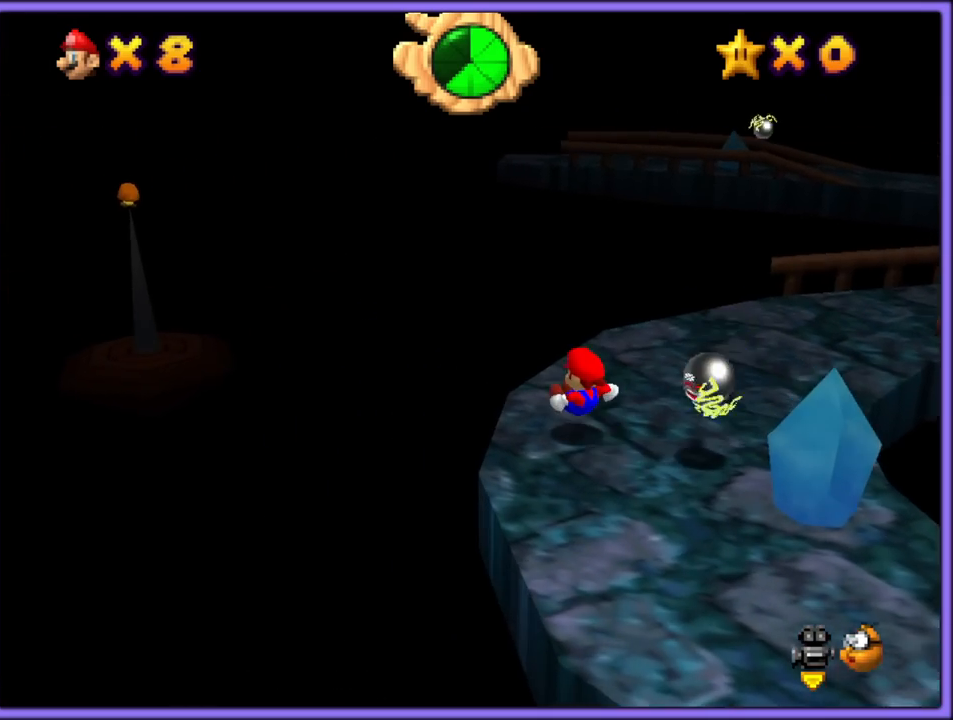
{"dt_ms": 500, "buttons": ["A"], "left_stick": "down-right", "button_events": [[433, "A", "down"]]}
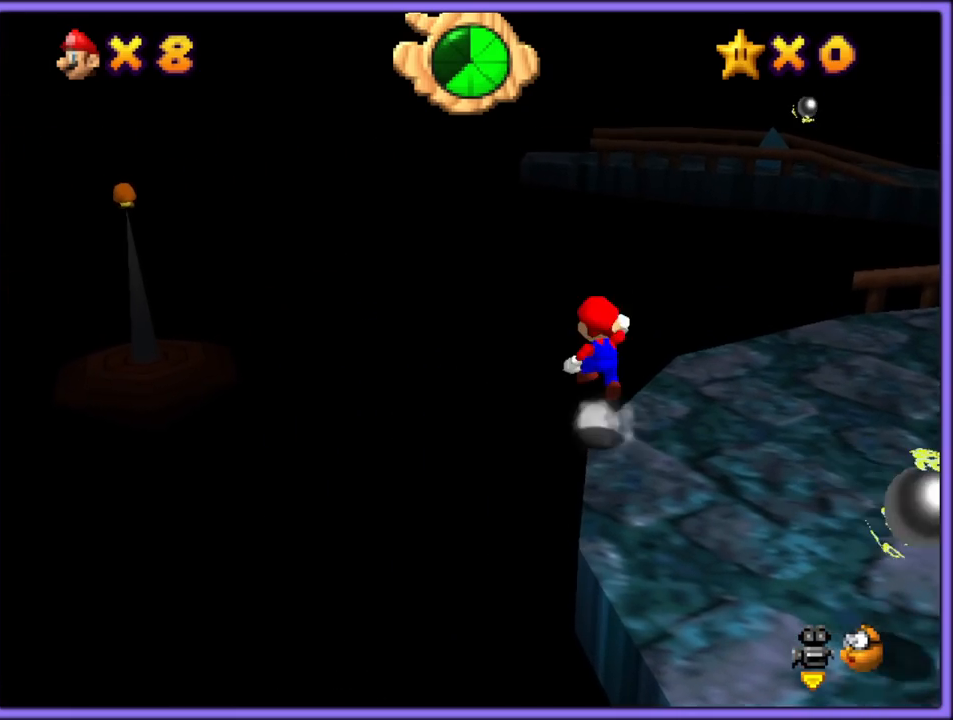
{"dt_ms": 500, "buttons": ["C_LEFT"], "left_stick": "up", "button_events": [[267, "A", "up"], [383, "C_LEFT", "down"]]}
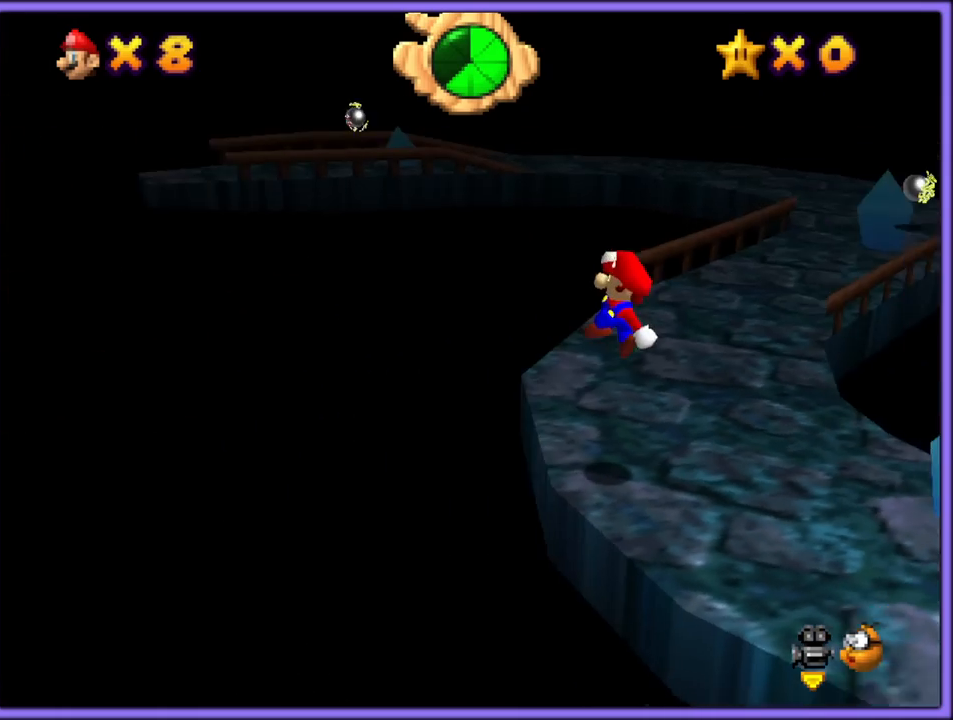
{"dt_ms": 500, "buttons": [], "left_stick": "up", "button_events": [[17, "C_LEFT", "up"]]}
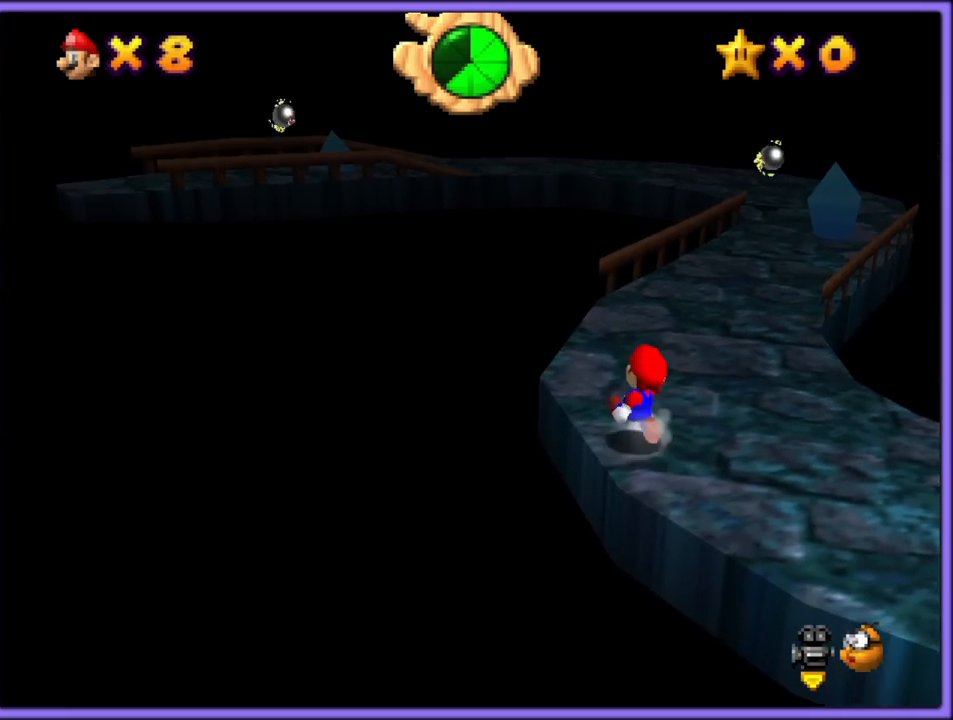
{"dt_ms": 500, "buttons": [], "left_stick": "up", "button_events": []}
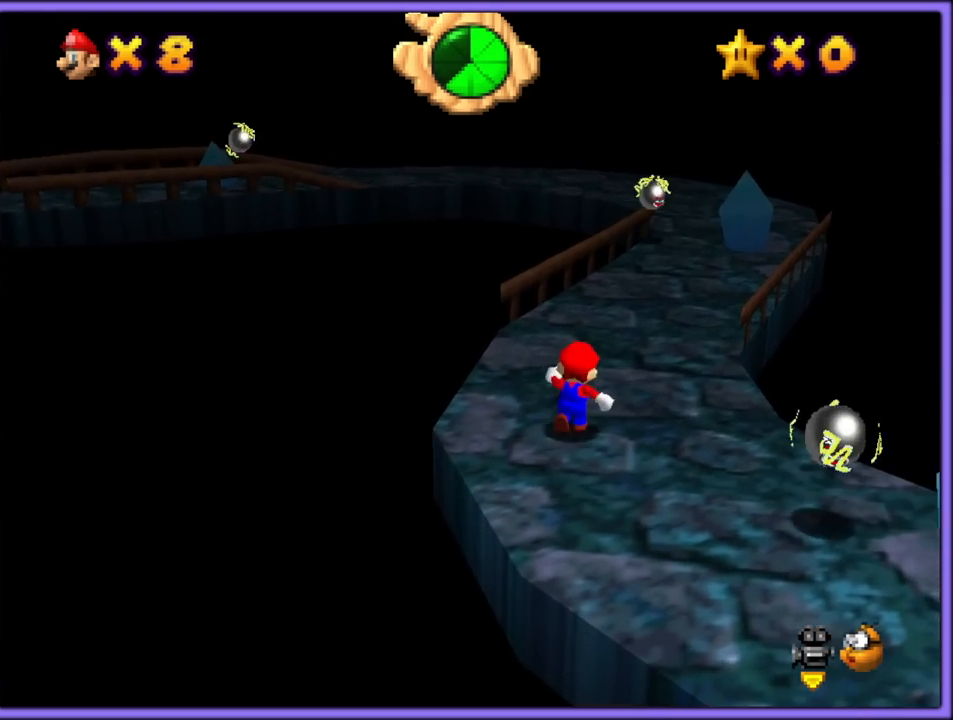
{"dt_ms": 500, "buttons": [], "left_stick": "up", "button_events": []}
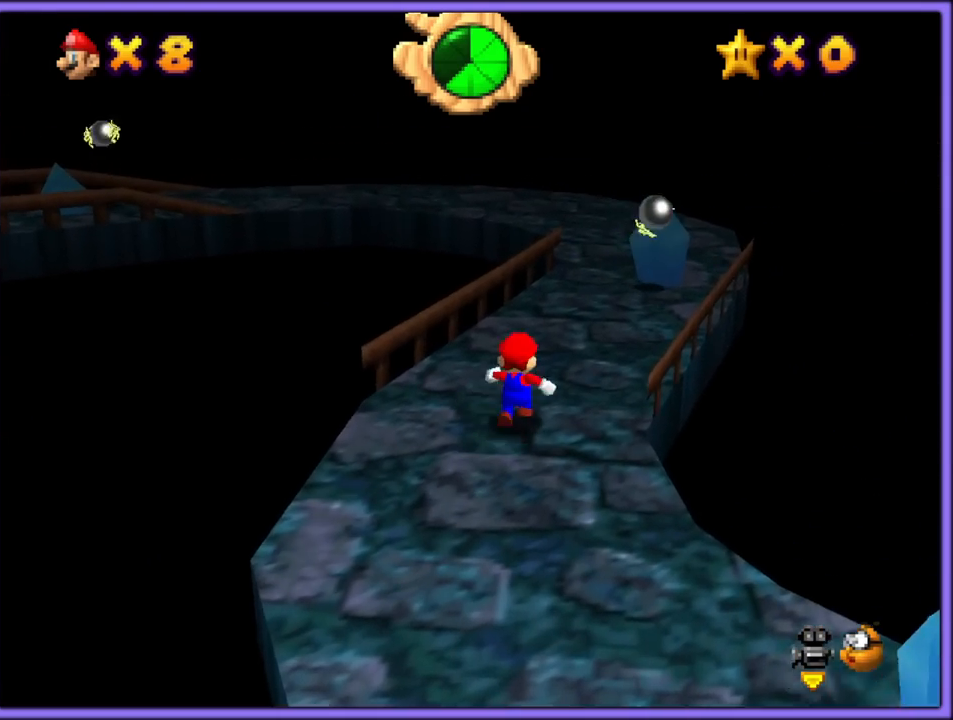
{"dt_ms": 500, "buttons": [], "left_stick": "up", "button_events": [[217, "Z", "down"], [283, "A", "down"], [417, "A", "up"], [500, "Z", "up"]]}
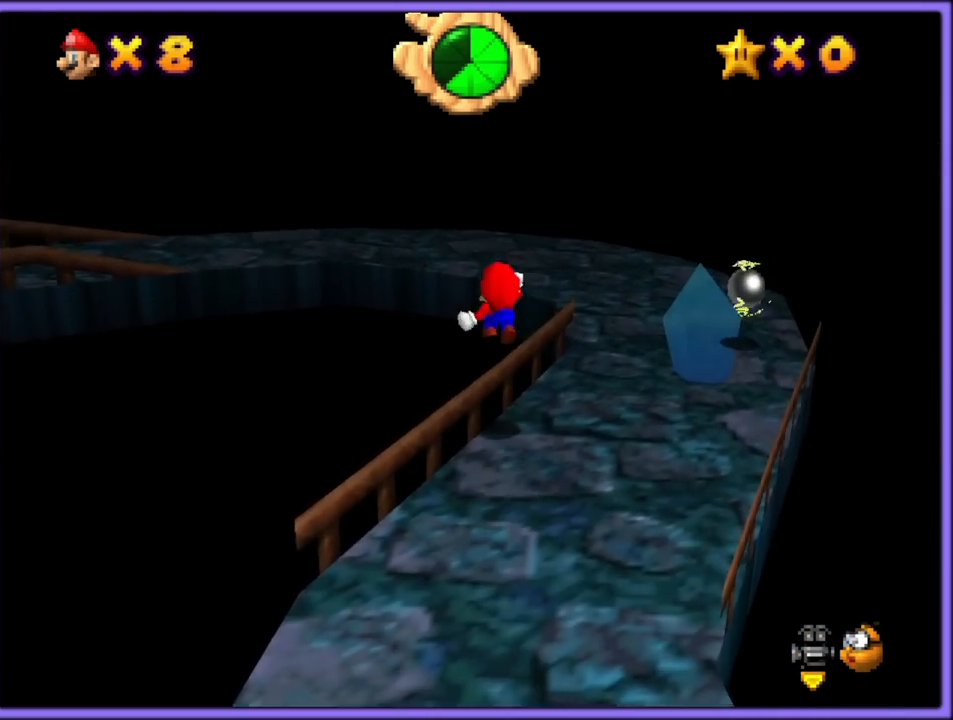
{"dt_ms": 500, "buttons": ["C_RIGHT"], "left_stick": "up-right", "button_events": [[433, "C_RIGHT", "down"]]}
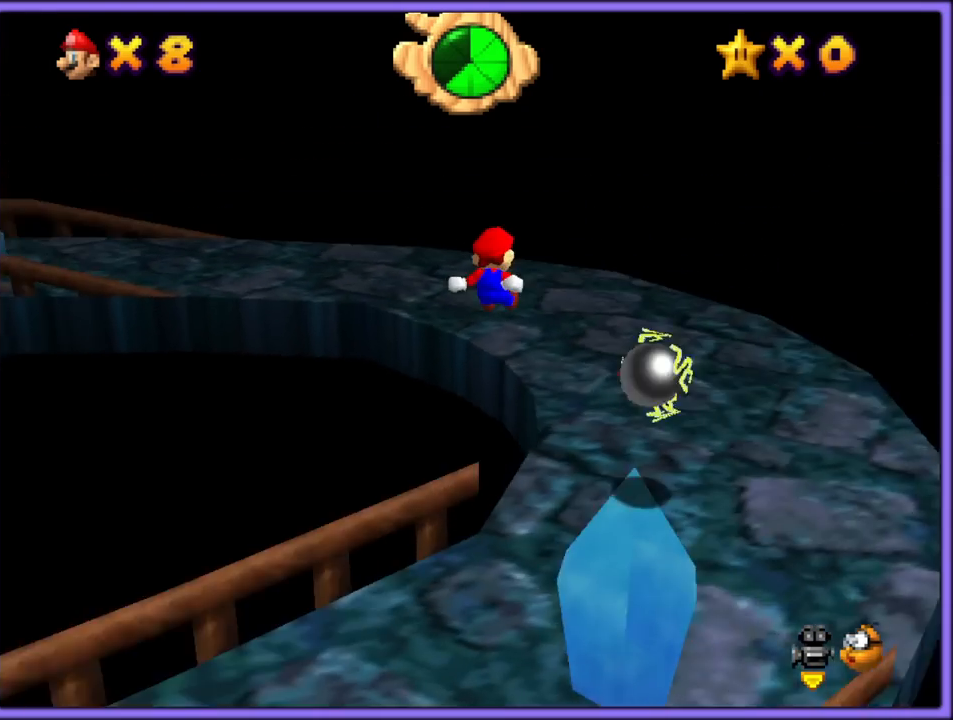
{"dt_ms": 500, "buttons": [], "left_stick": "center", "button_events": [[67, "C_RIGHT", "up"], [200, "C_RIGHT", "down"], [283, "C_RIGHT", "up"]]}
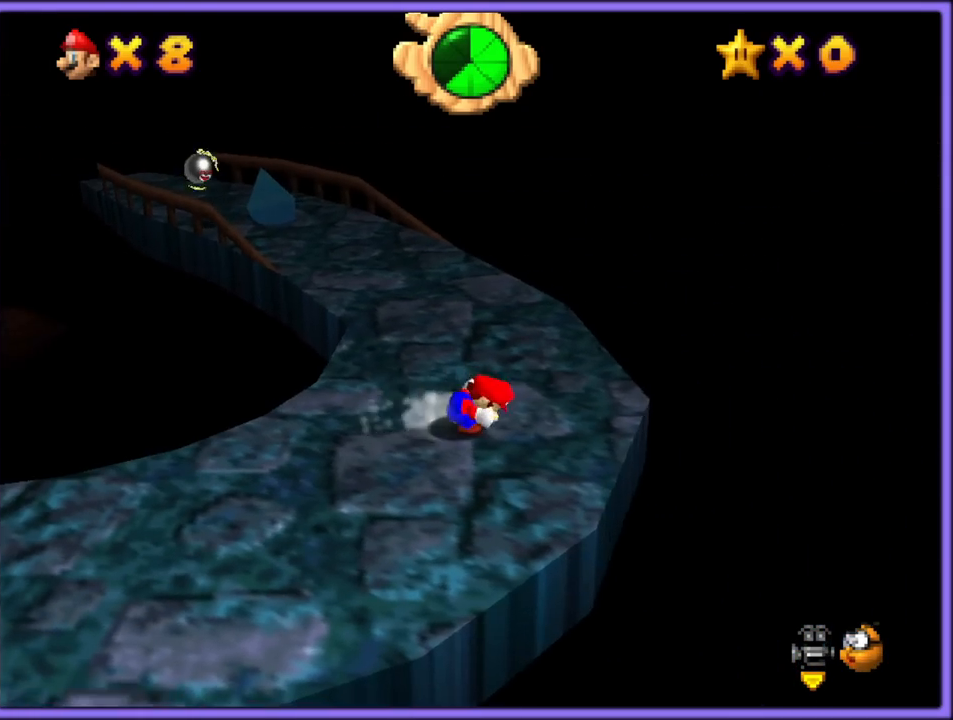
{"dt_ms": 500, "buttons": [], "left_stick": "up", "button_events": []}
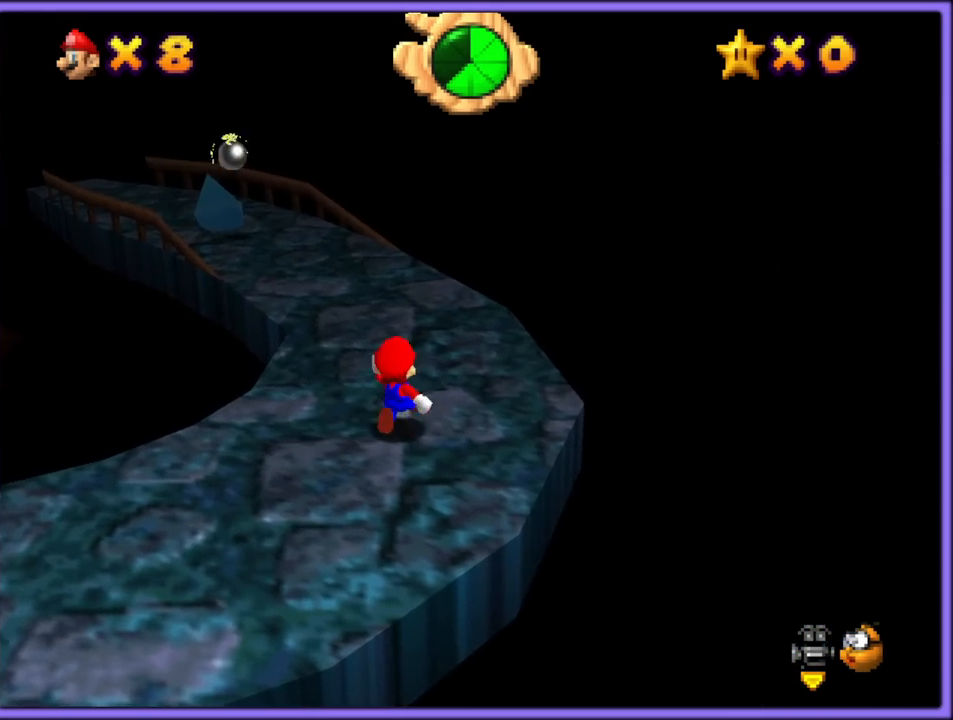
{"dt_ms": 500, "buttons": [], "left_stick": "up-right", "button_events": [[317, "C_RIGHT", "down"], [450, "C_RIGHT", "up"]]}
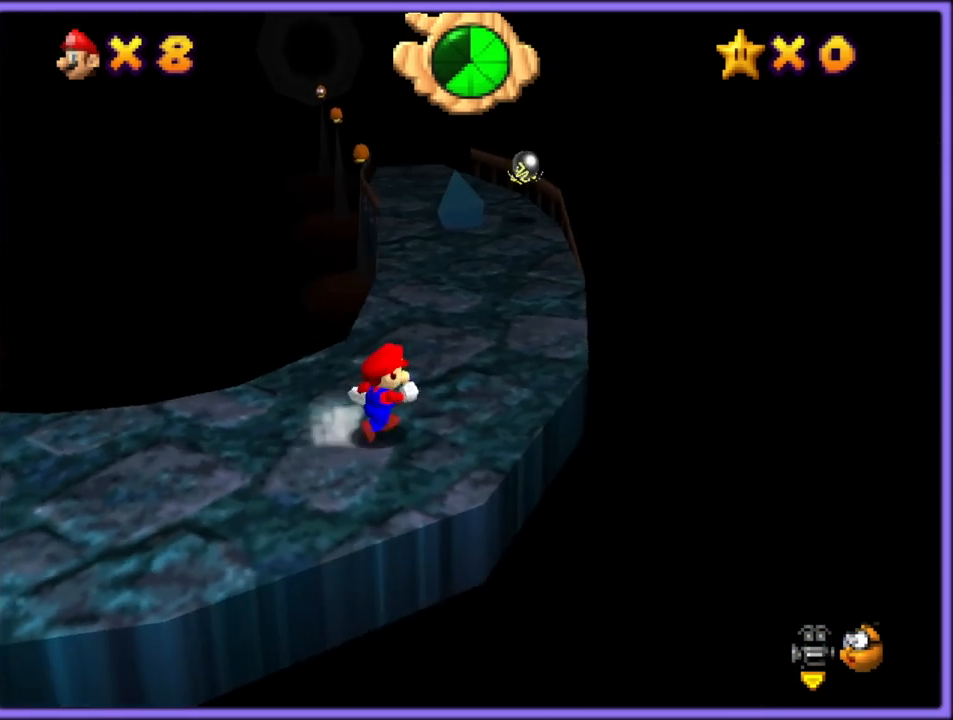
{"dt_ms": 500, "buttons": [], "left_stick": "up-right", "button_events": []}
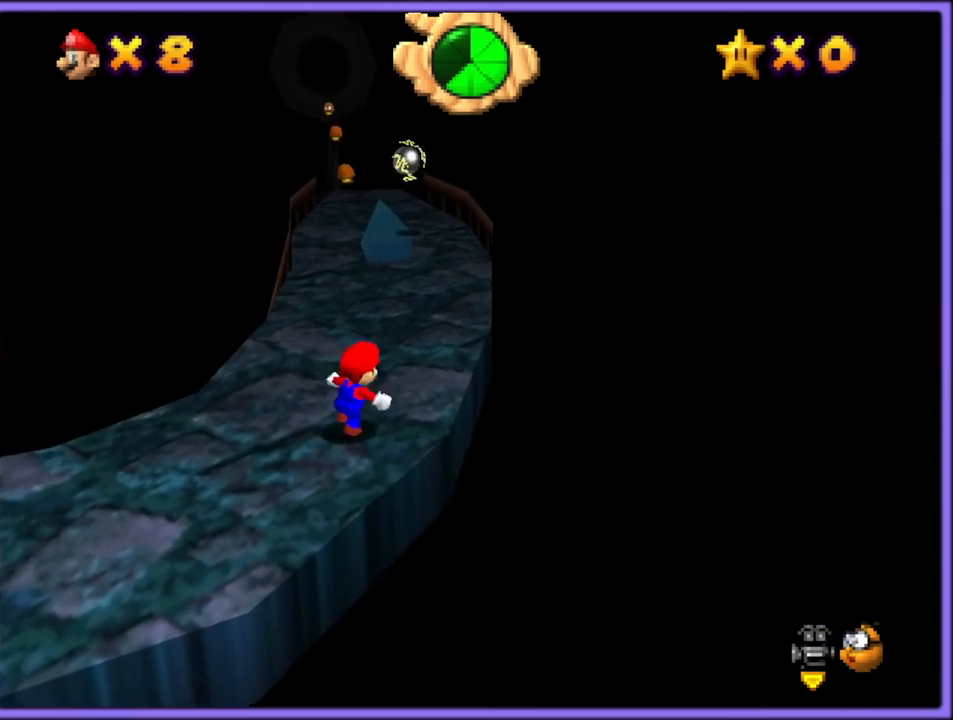
{"dt_ms": 500, "buttons": [], "left_stick": "up", "button_events": []}
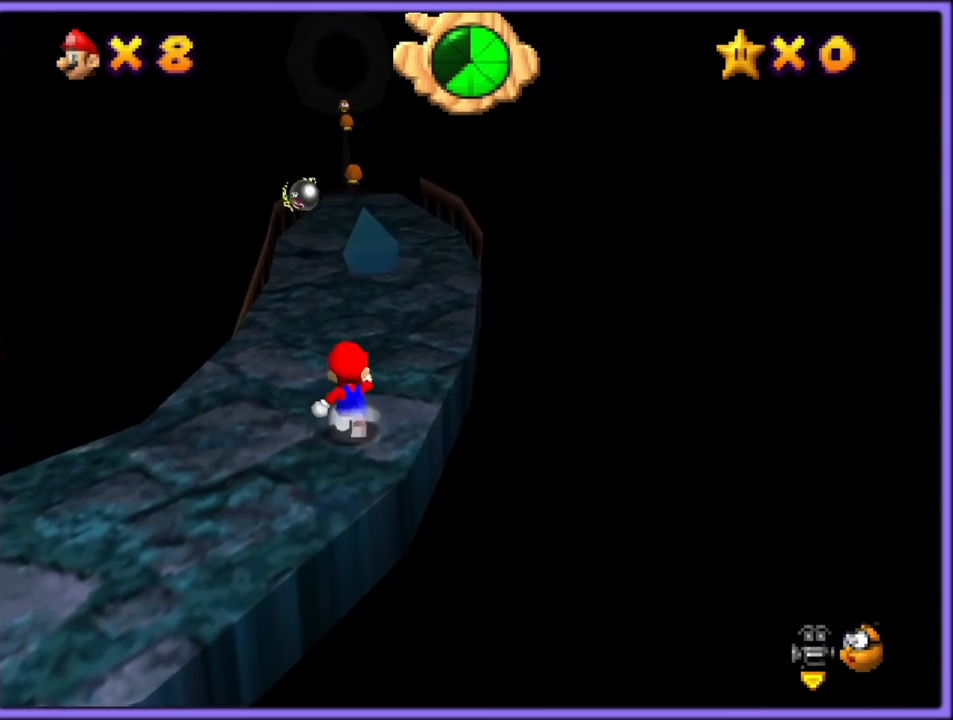
{"dt_ms": 1000, "buttons": [], "left_stick": "up", "button_events": []}
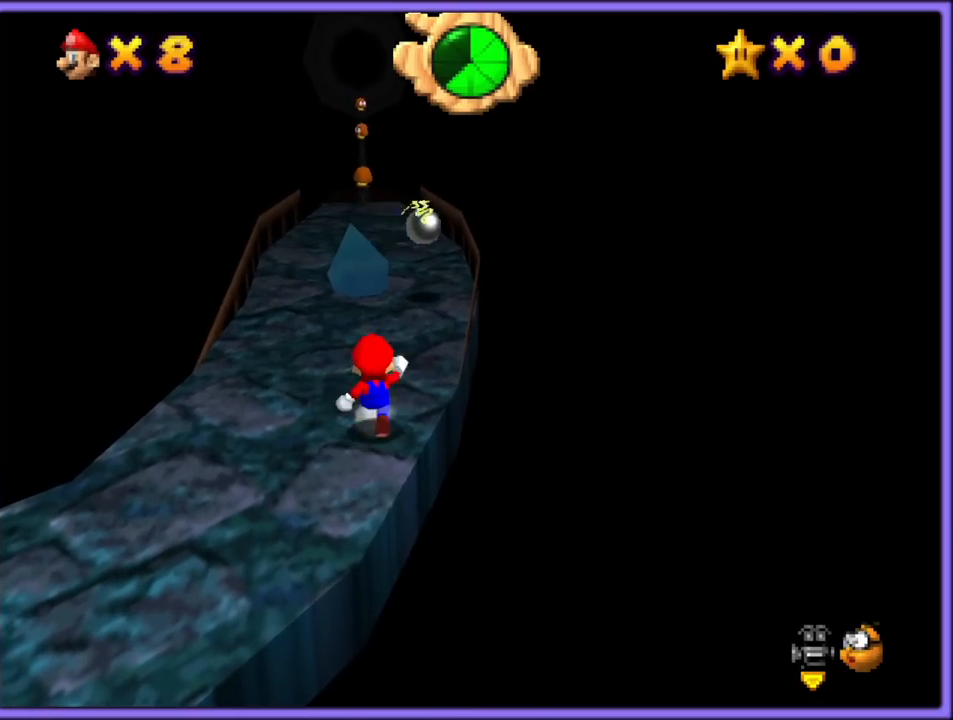
{"dt_ms": 500, "buttons": [], "left_stick": "up", "button_events": []}
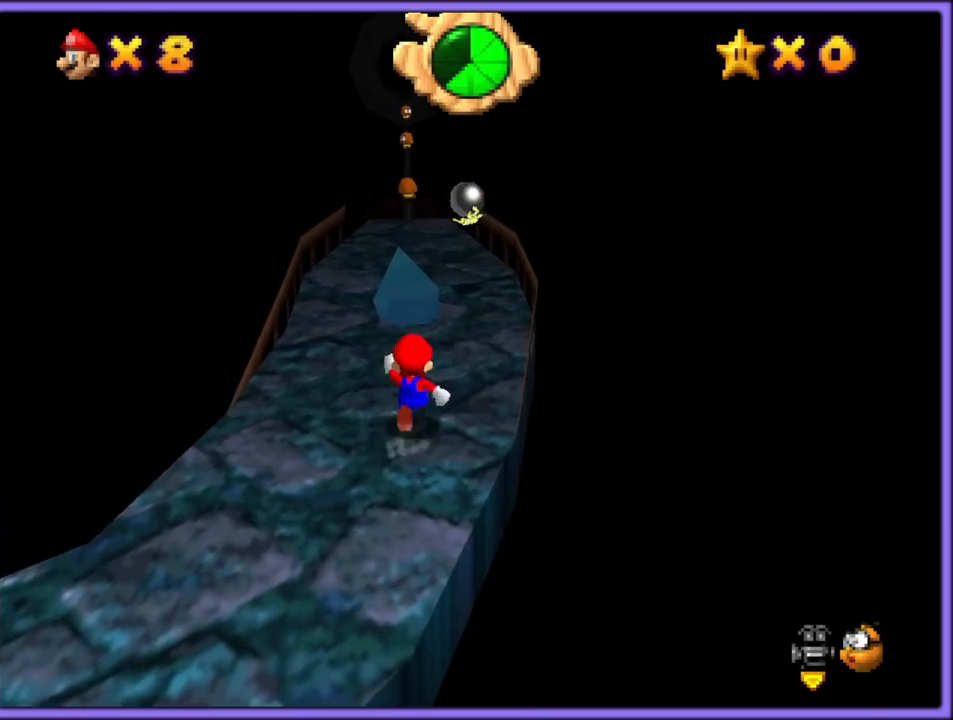
{"dt_ms": 500, "buttons": ["Z"], "left_stick": "up", "button_events": [[317, "Z", "down"], [350, "A", "down"], [467, "A", "up"]]}
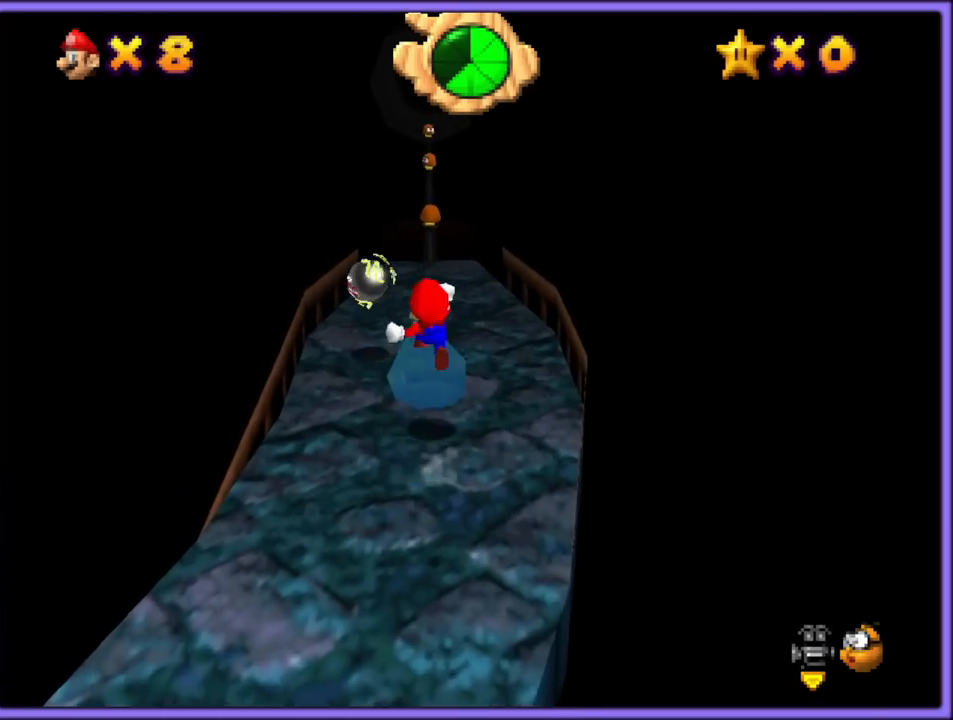
{"dt_ms": 500, "buttons": ["Z"], "left_stick": "up", "button_events": []}
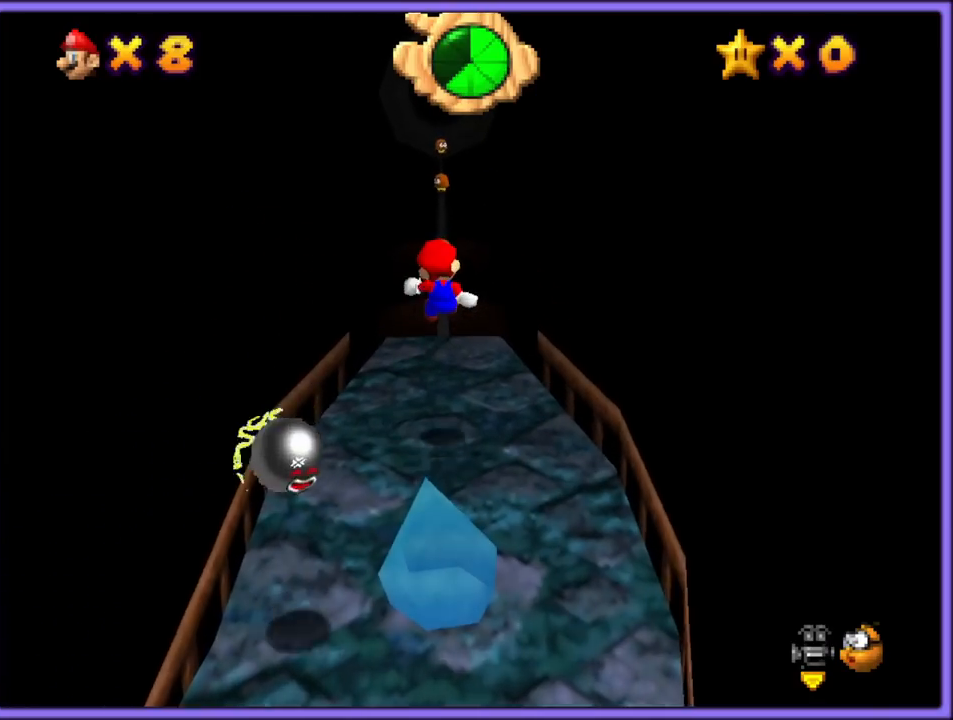
{"dt_ms": 500, "buttons": ["A", "Z"], "left_stick": "up", "button_events": [[400, "A", "down"]]}